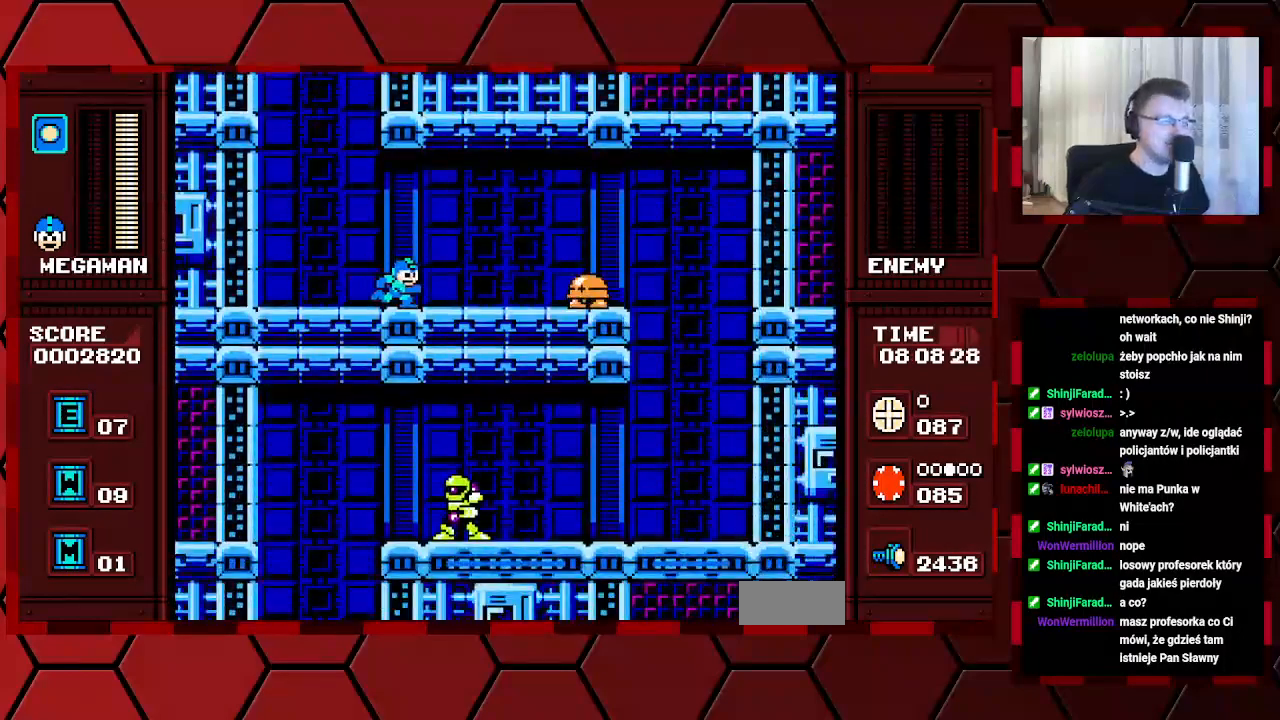
Gameplay with a controller (Xbox layout); each line is a JSON object with the inputs held at the frame after it. "events" lists button and stick changes between this image and that frame as [ms after this image, input, new state], when the widget could be followed in between. Not read: HOME L2 L3 R2 R3.
{"buttons": ["DPAD_LEFT"], "events": [[200, "DPAD_RIGHT", "up"], [317, "DPAD_LEFT", "down"]]}
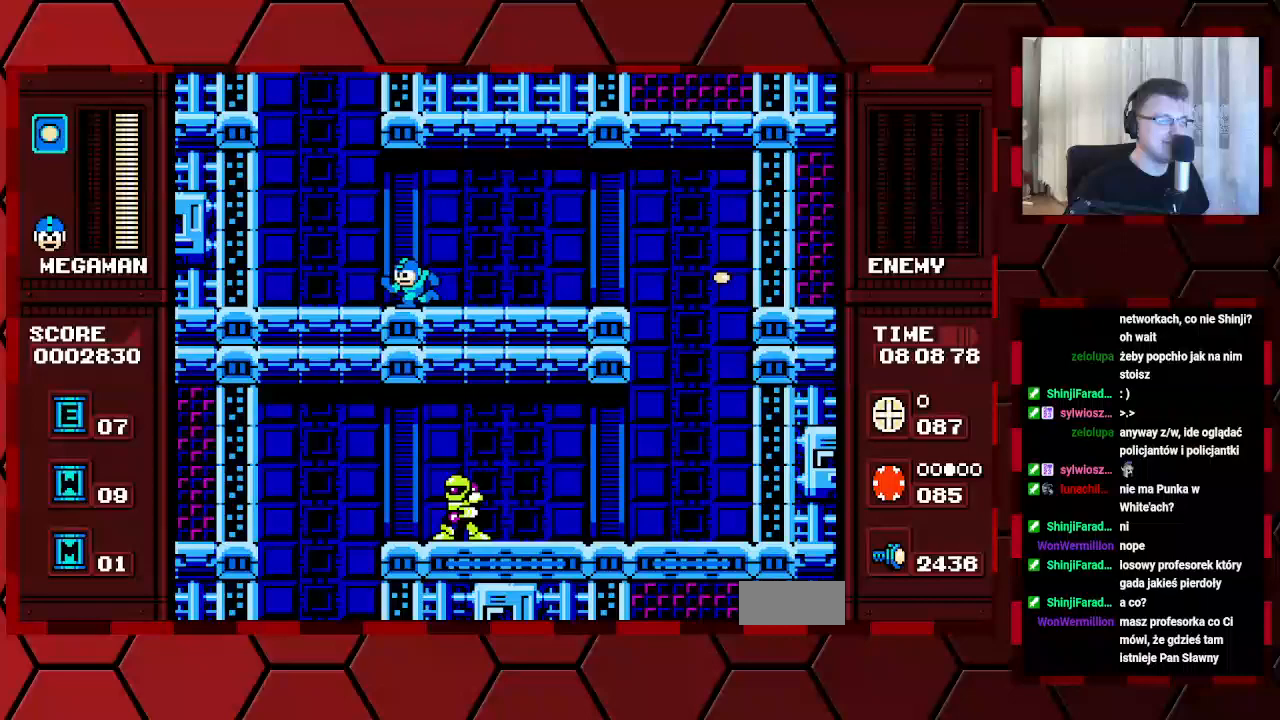
{"buttons": ["DPAD_RIGHT"], "events": [[133, "DPAD_LEFT", "up"], [133, "DPAD_RIGHT", "down"]]}
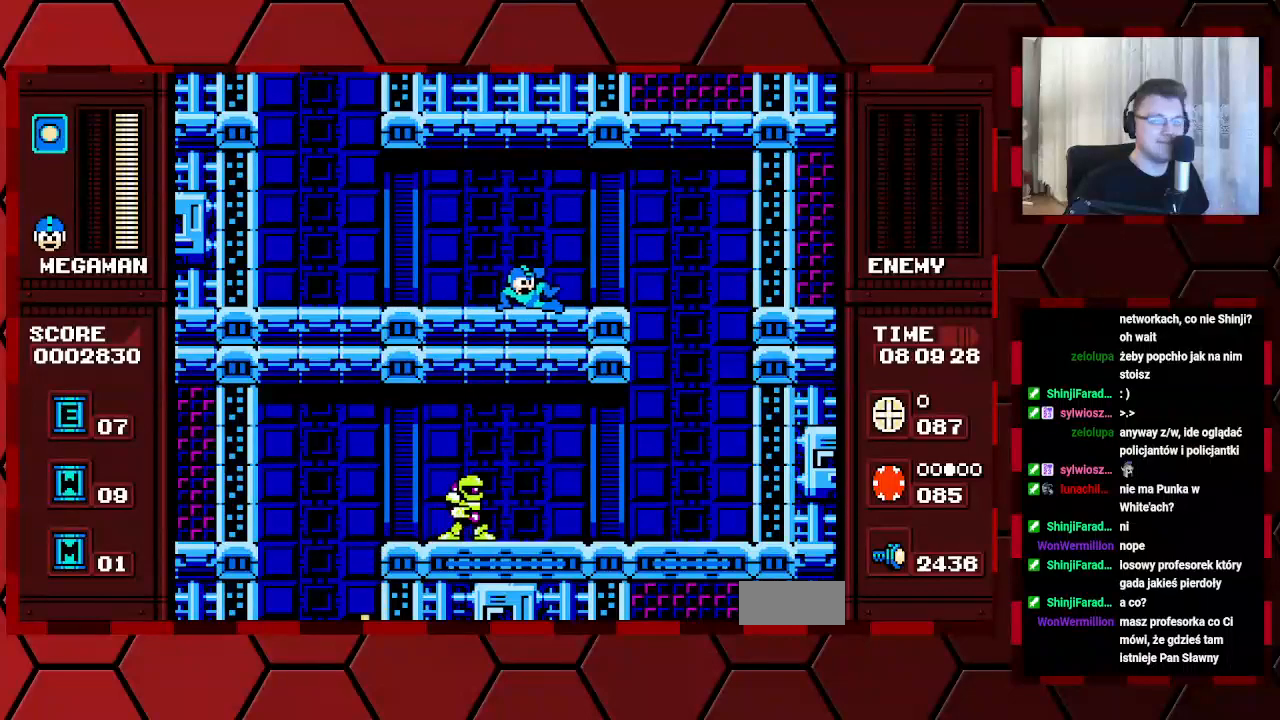
{"buttons": [], "events": [[450, "DPAD_RIGHT", "up"]]}
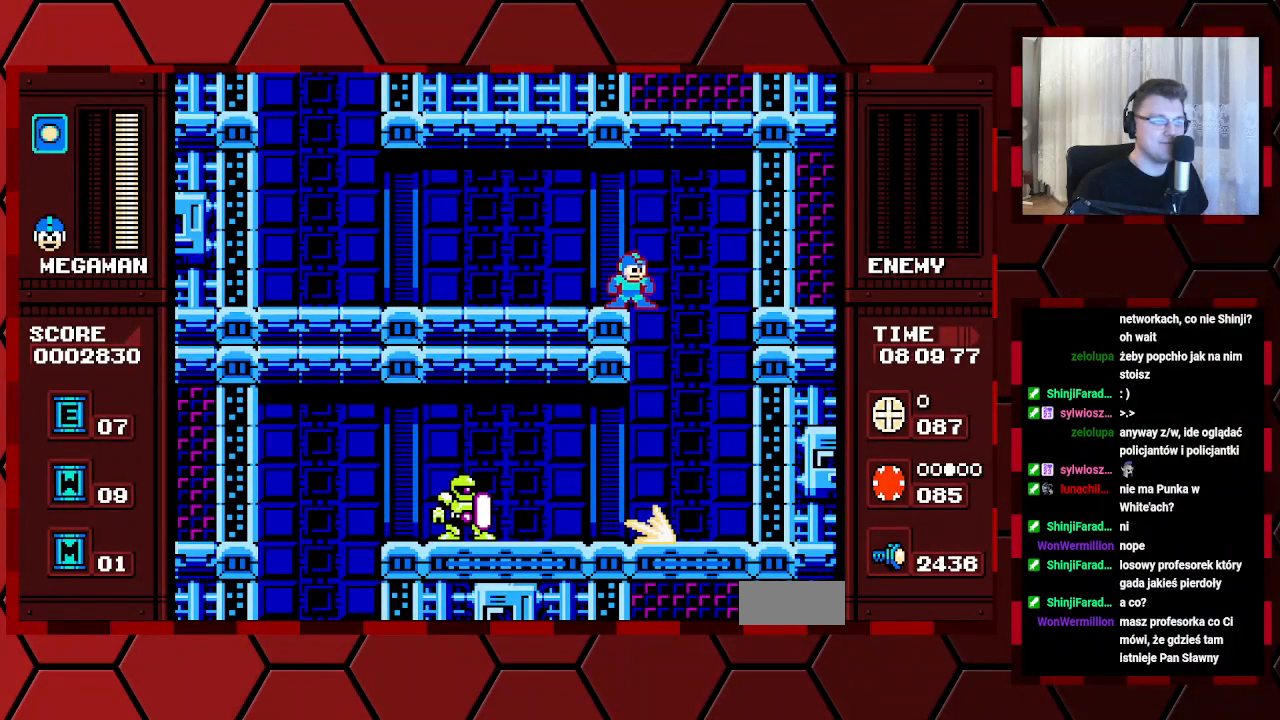
{"buttons": ["DPAD_RIGHT"], "events": [[150, "DPAD_RIGHT", "down"]]}
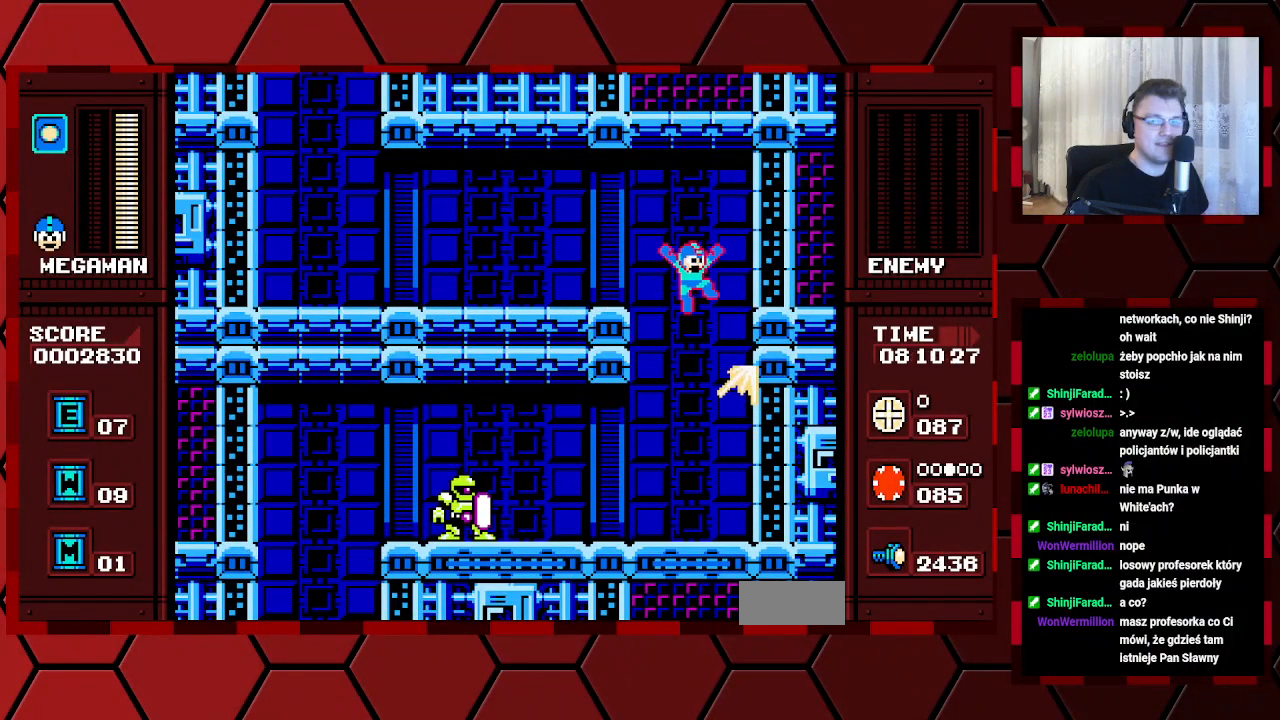
{"buttons": ["DPAD_RIGHT"], "events": [[150, "DPAD_RIGHT", "up"], [417, "DPAD_RIGHT", "down"]]}
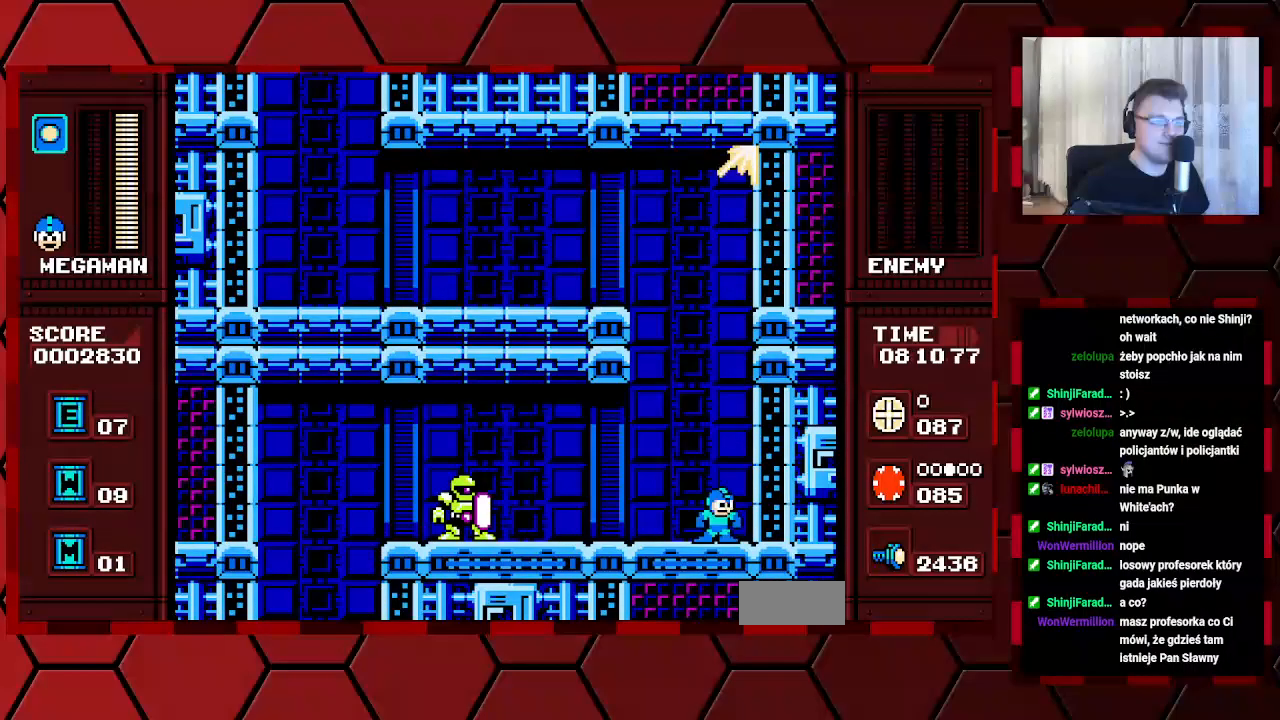
{"buttons": [], "events": [[17, "DPAD_RIGHT", "up"], [83, "DPAD_LEFT", "down"], [200, "DPAD_LEFT", "up"]]}
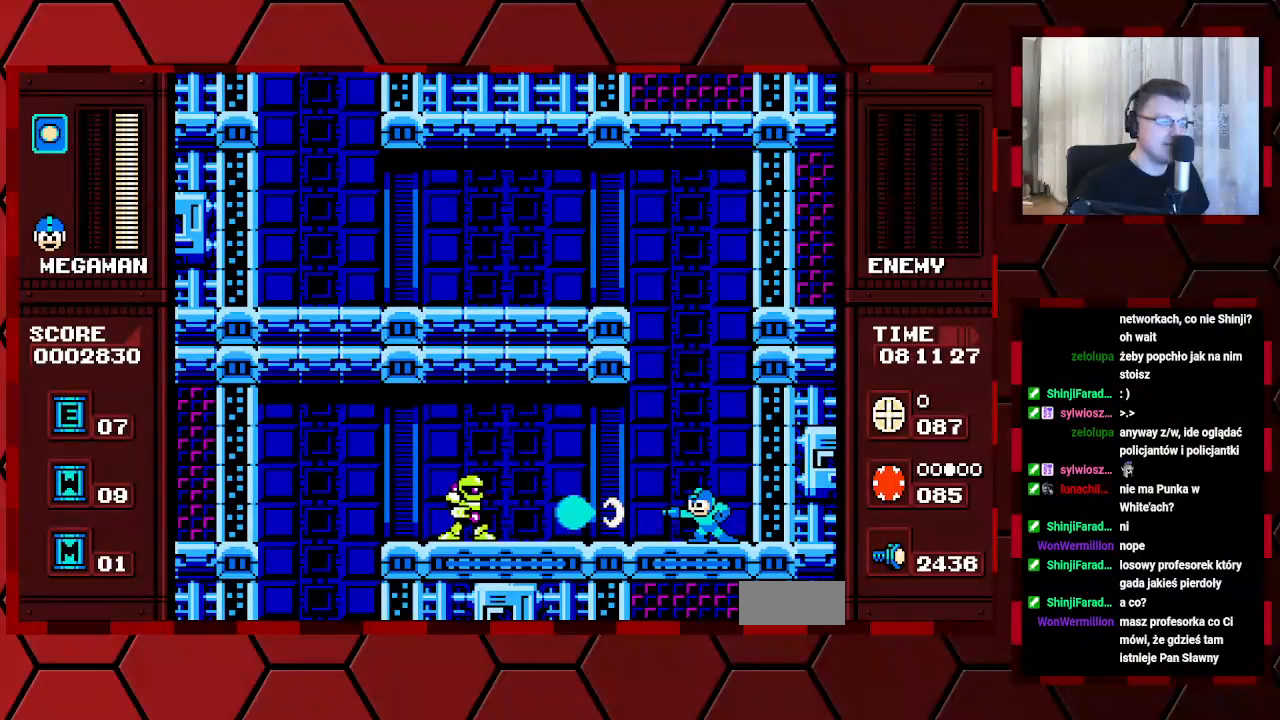
{"buttons": [], "events": []}
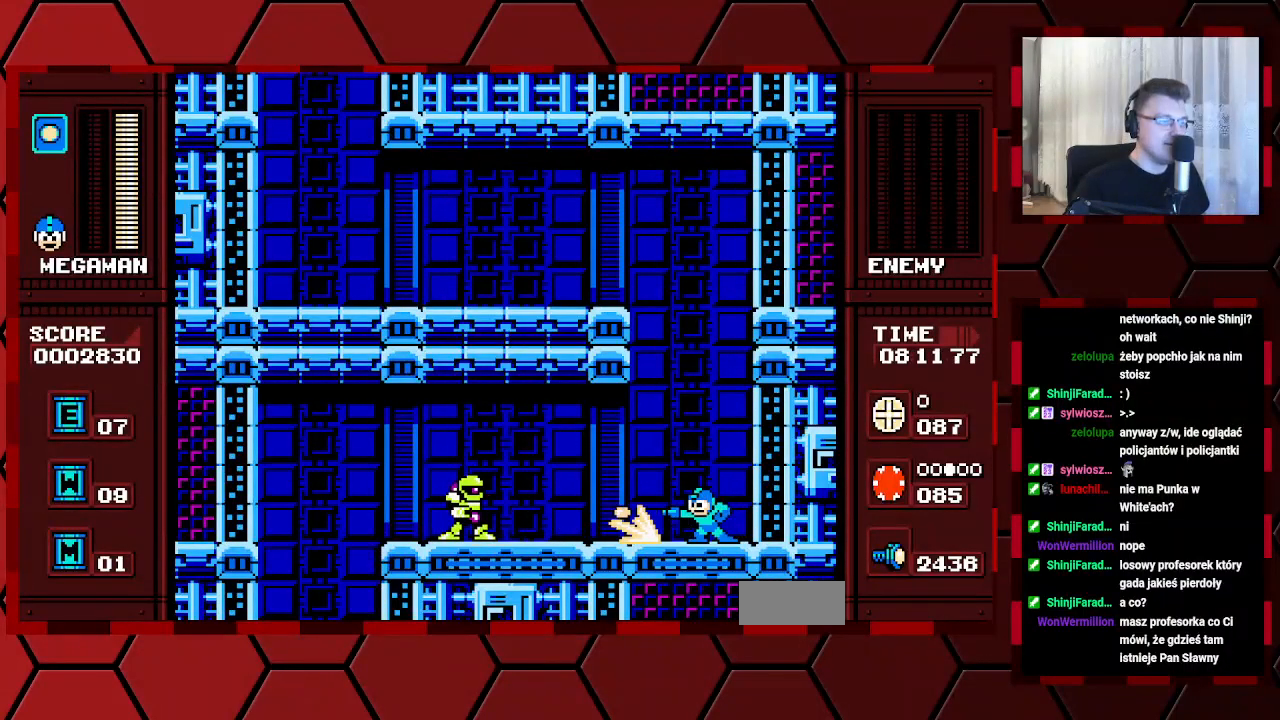
{"buttons": [], "events": [[183, "DPAD_LEFT", "down"], [283, "DPAD_LEFT", "up"]]}
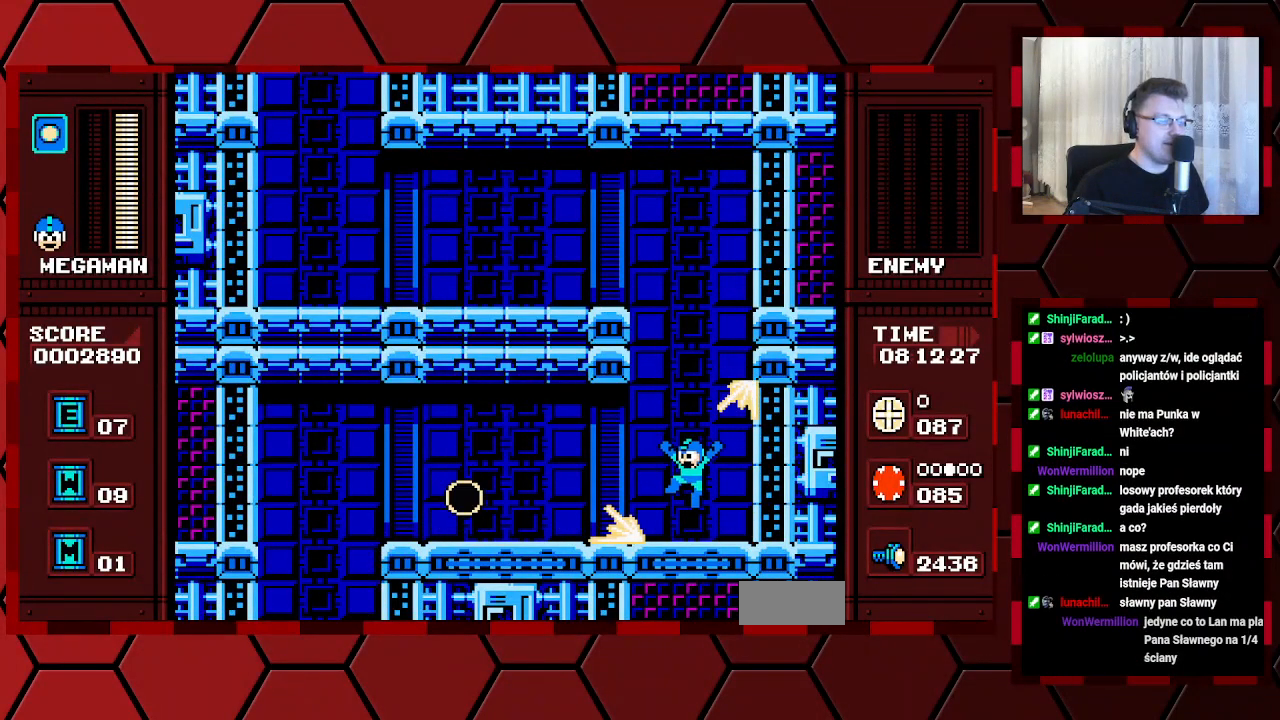
{"buttons": ["DPAD_LEFT"], "events": [[100, "DPAD_RIGHT", "down"], [217, "DPAD_RIGHT", "up"], [283, "DPAD_LEFT", "down"]]}
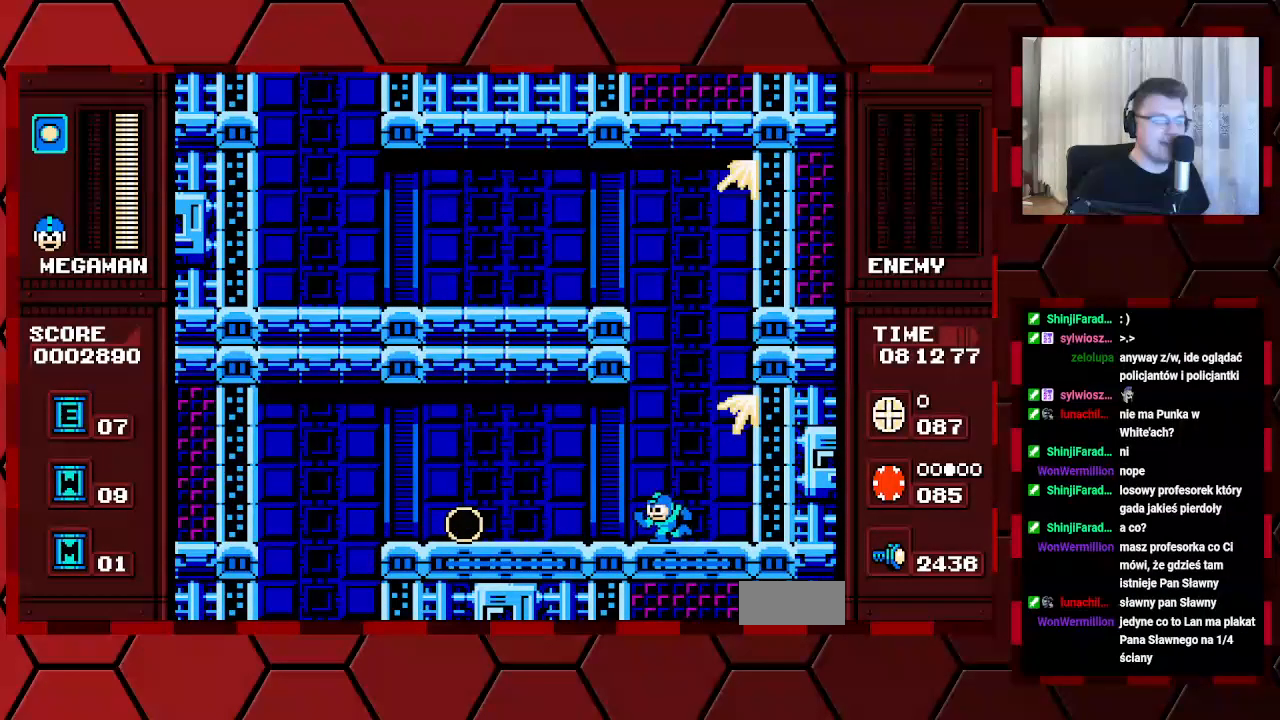
{"buttons": ["DPAD_LEFT"], "events": []}
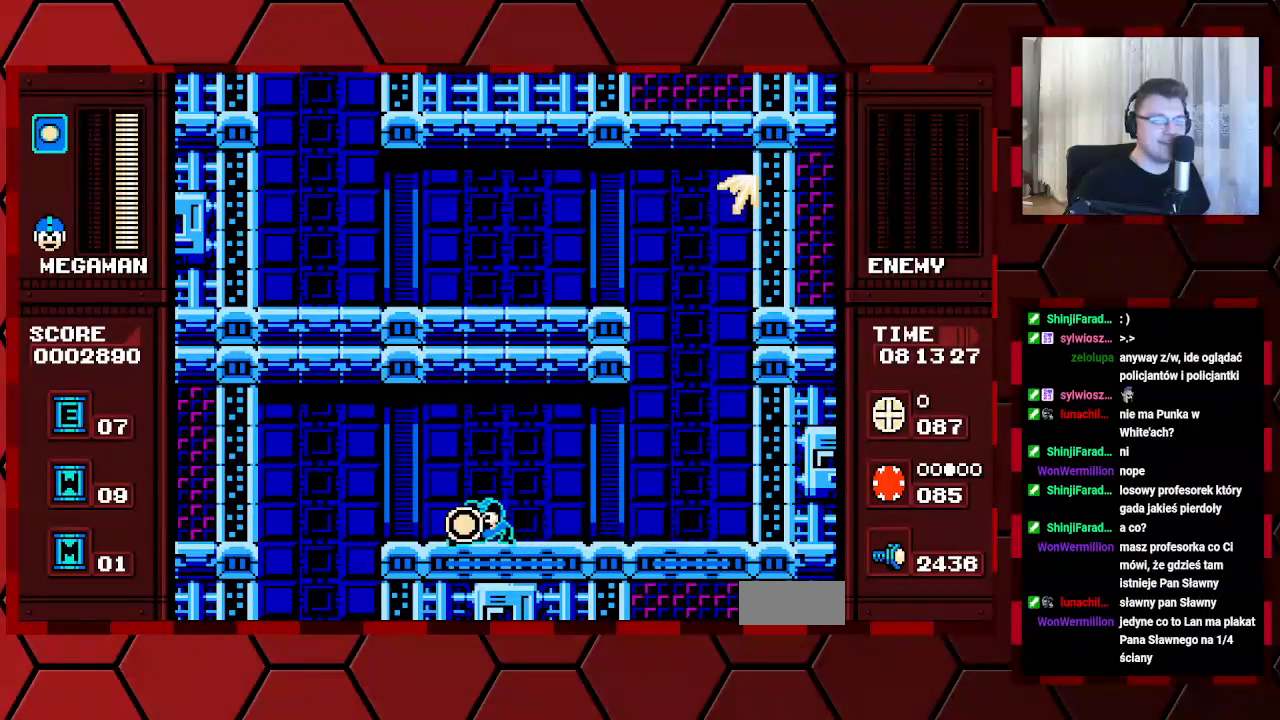
{"buttons": [], "events": [[467, "DPAD_LEFT", "up"]]}
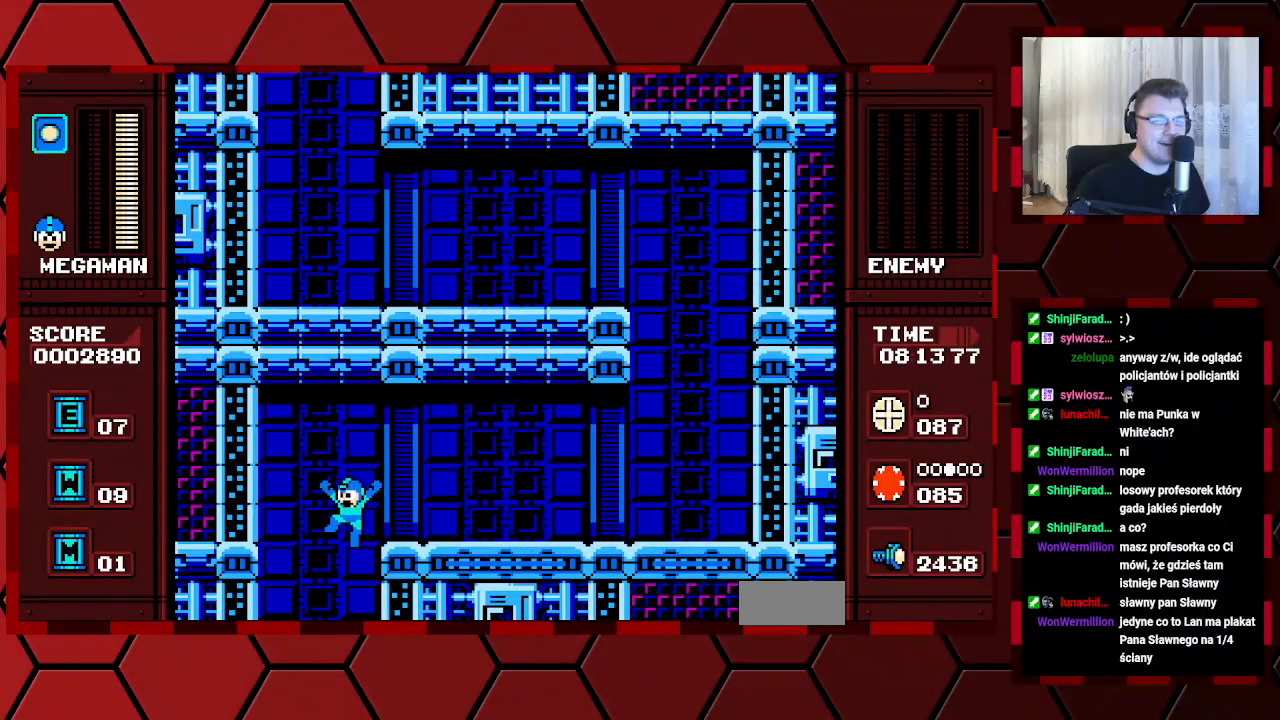
{"buttons": [], "events": [[67, "DPAD_RIGHT", "down"], [133, "DPAD_RIGHT", "up"]]}
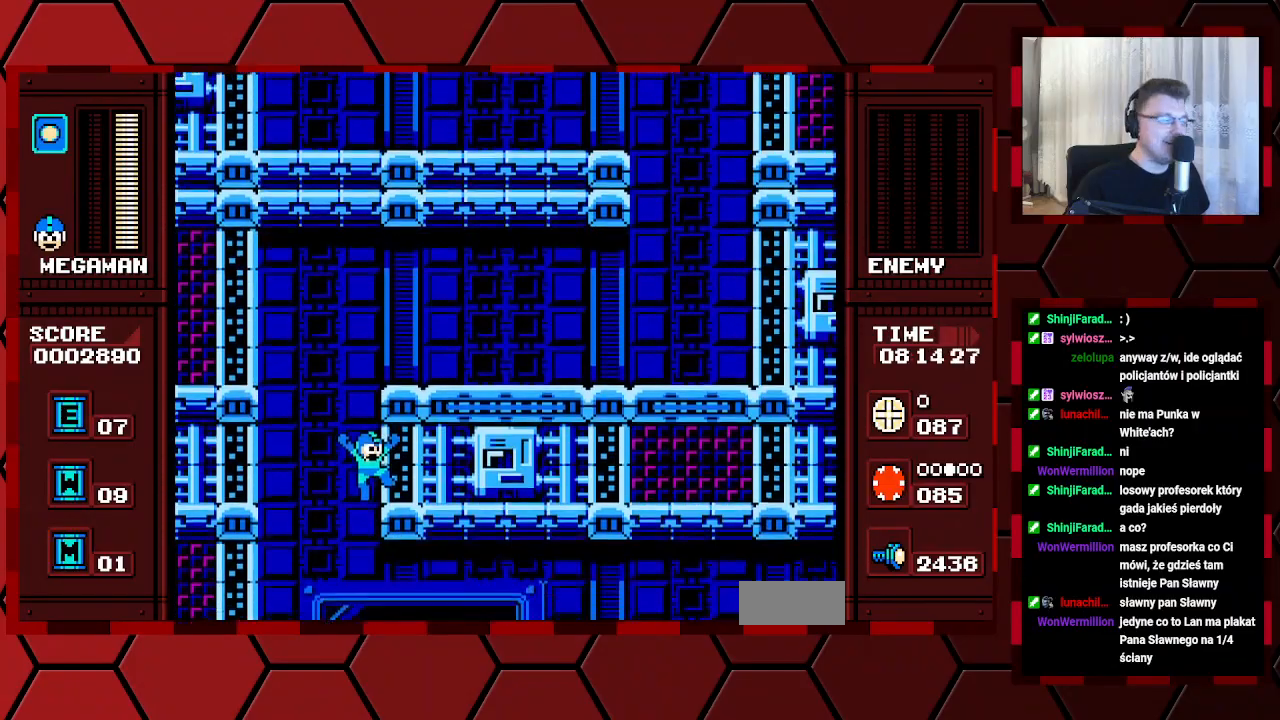
{"buttons": [], "events": []}
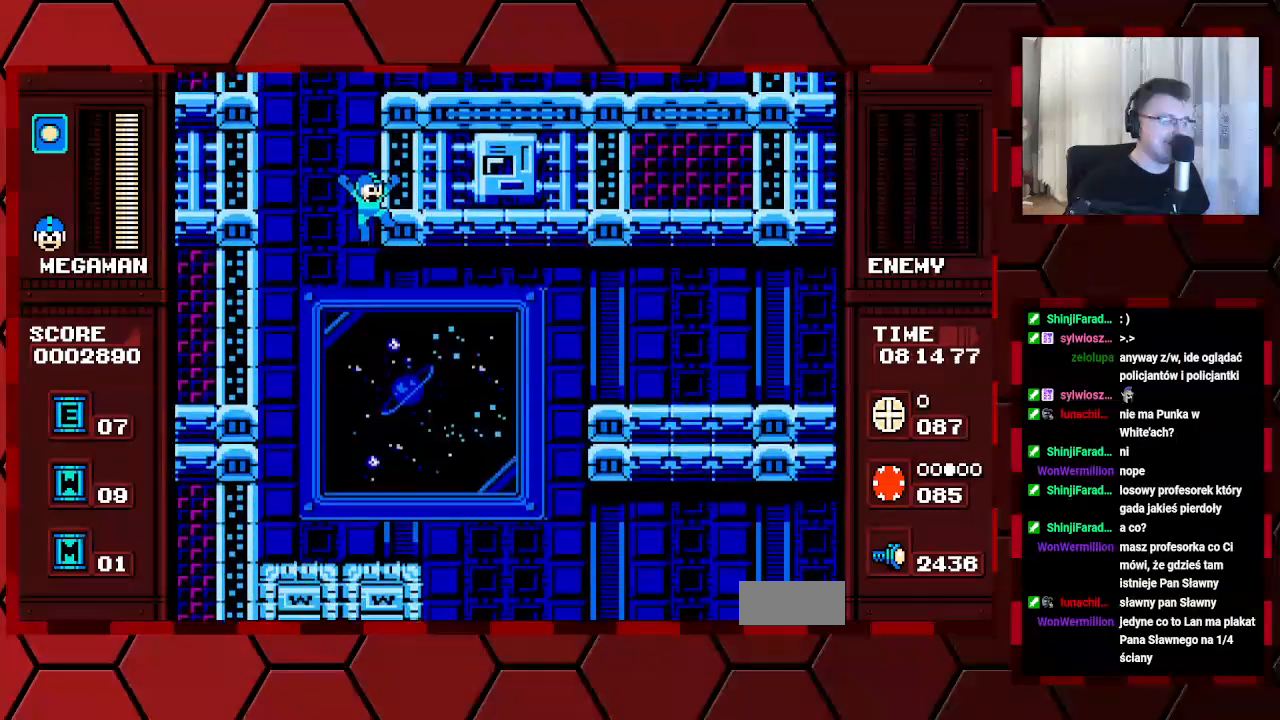
{"buttons": [], "events": []}
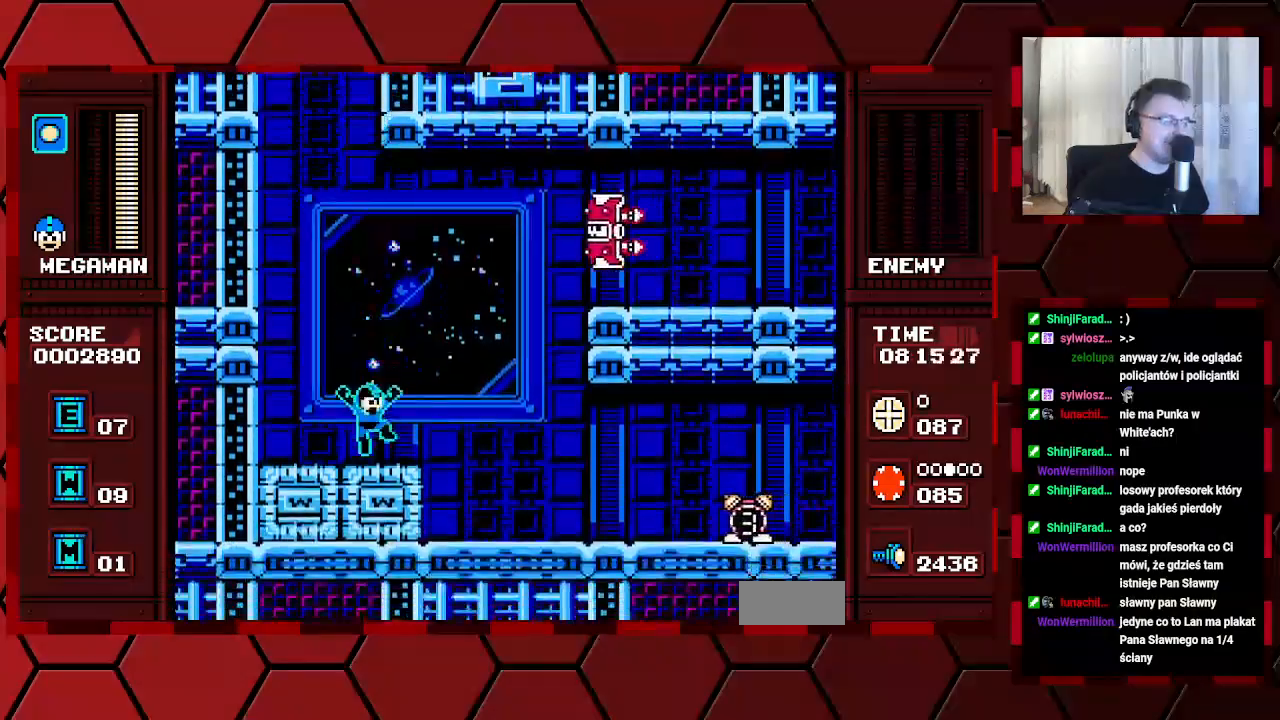
{"buttons": [], "events": [[100, "DPAD_RIGHT", "down"], [233, "DPAD_RIGHT", "up"]]}
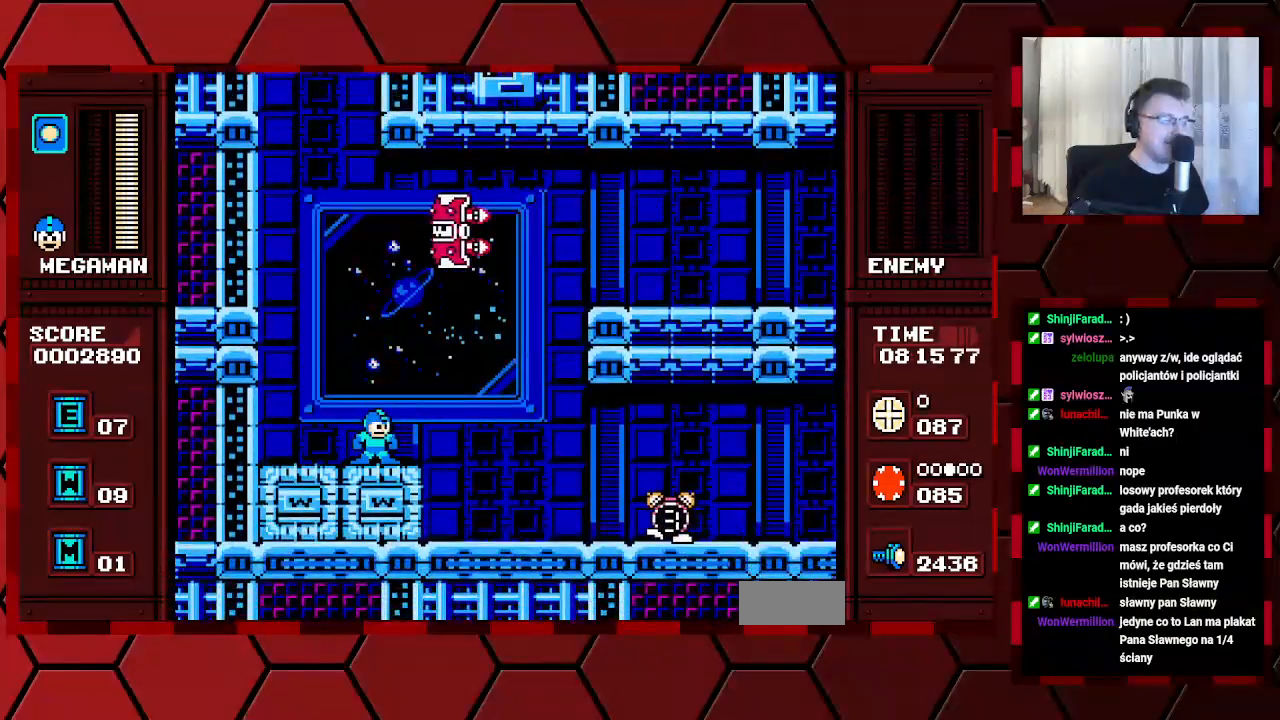
{"buttons": ["DPAD_LEFT"], "events": [[417, "DPAD_LEFT", "down"]]}
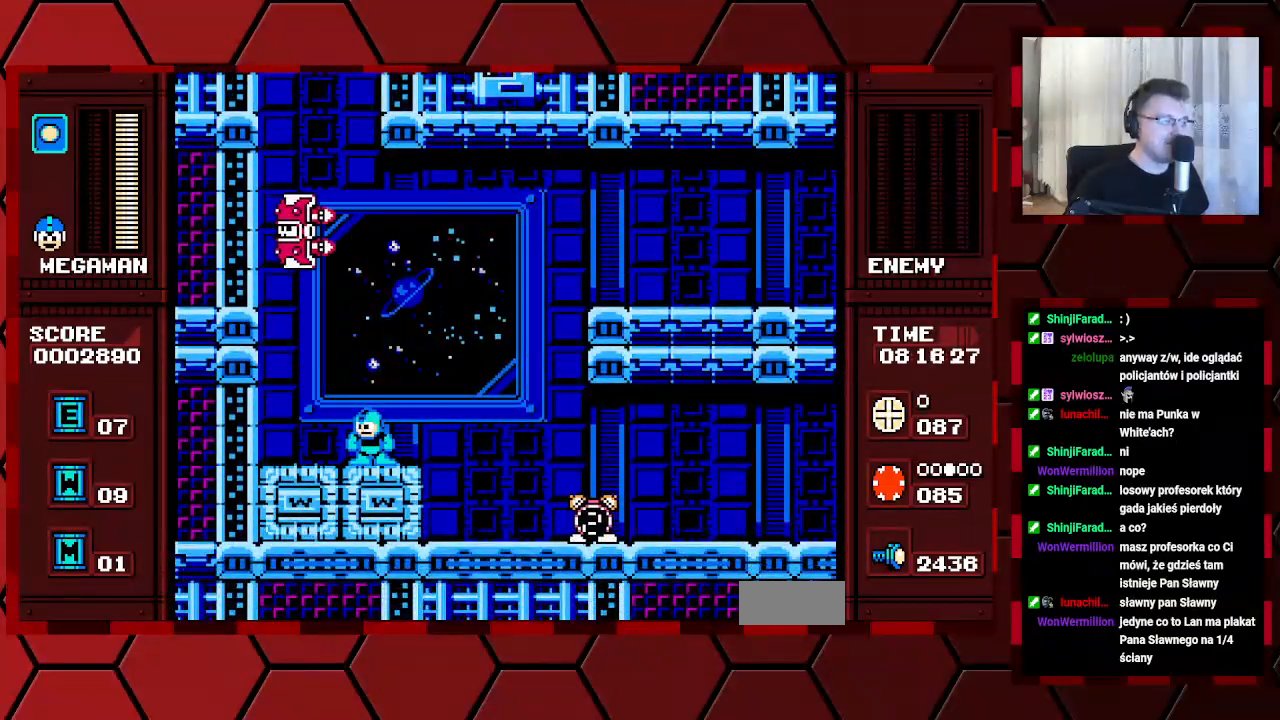
{"buttons": [], "events": [[450, "DPAD_LEFT", "up"]]}
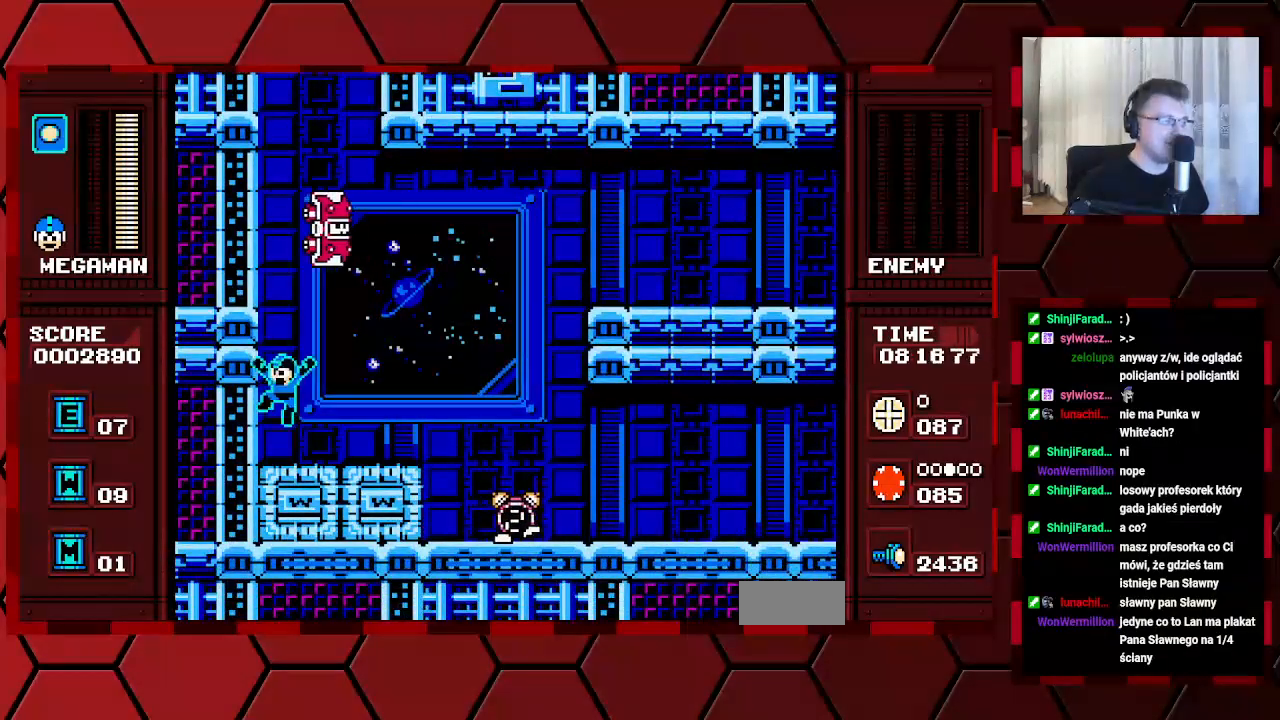
{"buttons": [], "events": [[133, "DPAD_RIGHT", "down"], [433, "DPAD_RIGHT", "up"]]}
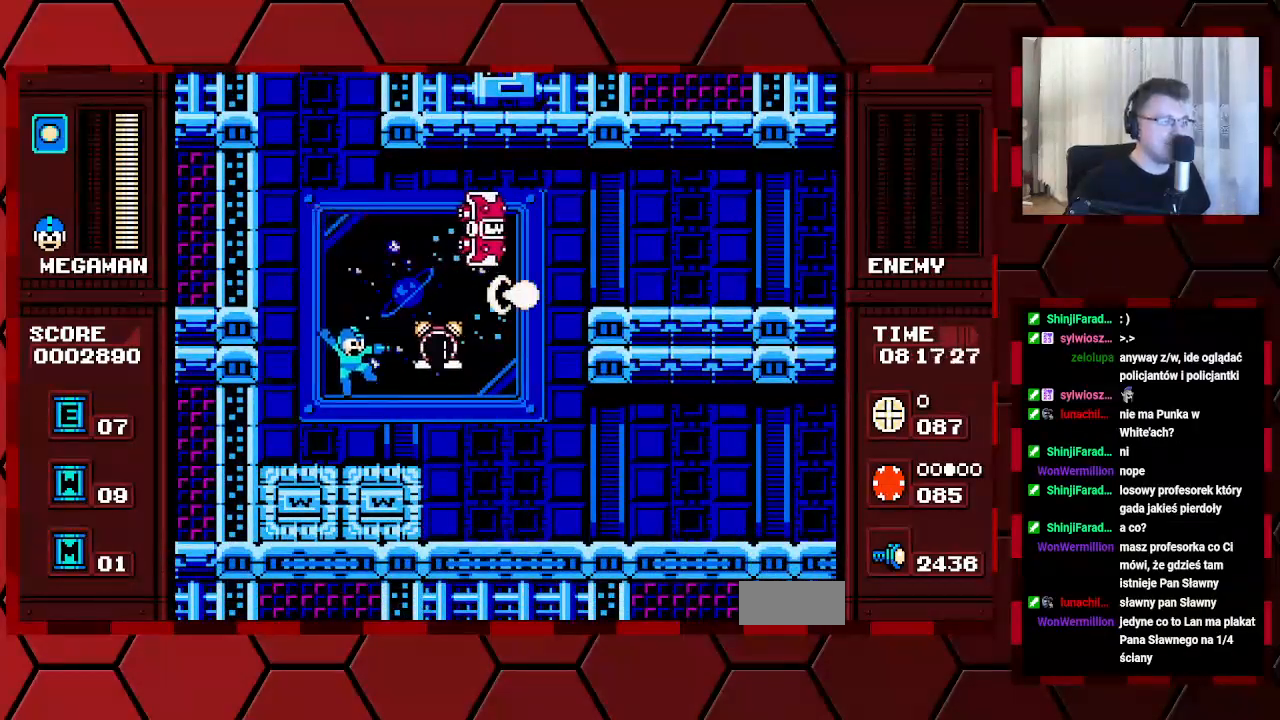
{"buttons": ["DPAD_RIGHT"], "events": [[100, "DPAD_LEFT", "down"], [317, "DPAD_LEFT", "up"], [350, "DPAD_RIGHT", "down"]]}
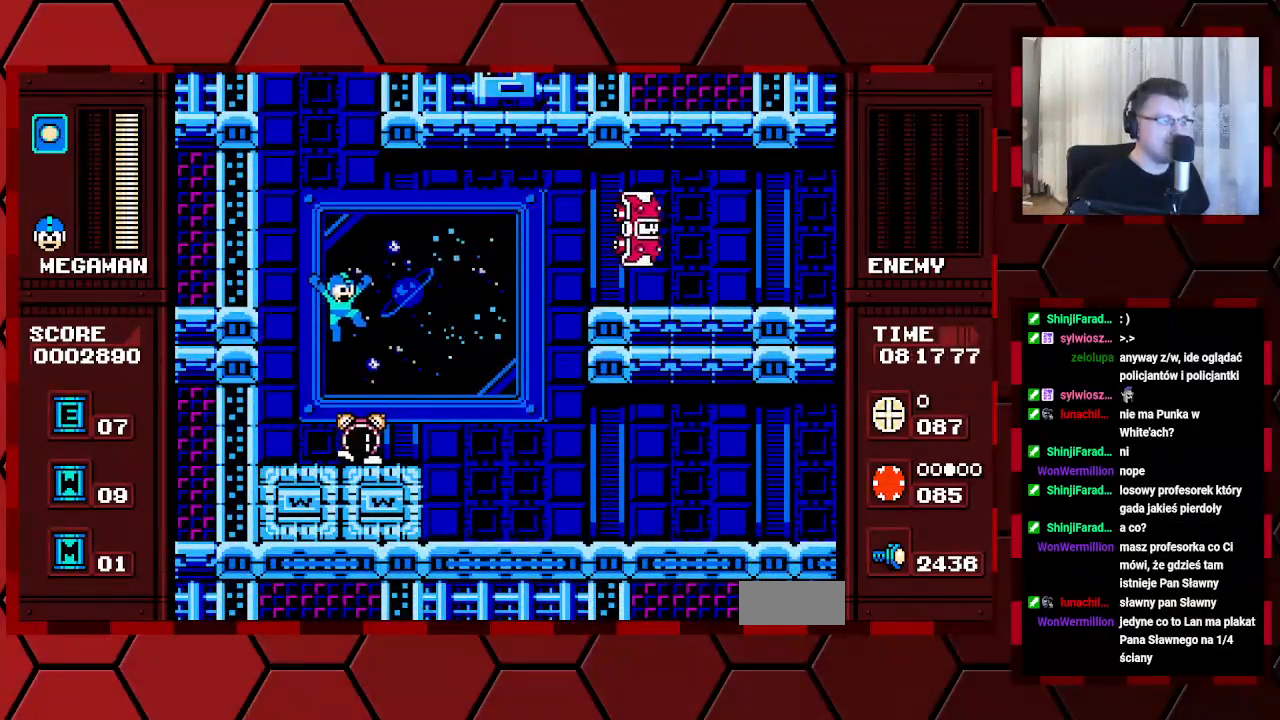
{"buttons": ["DPAD_RIGHT"], "events": []}
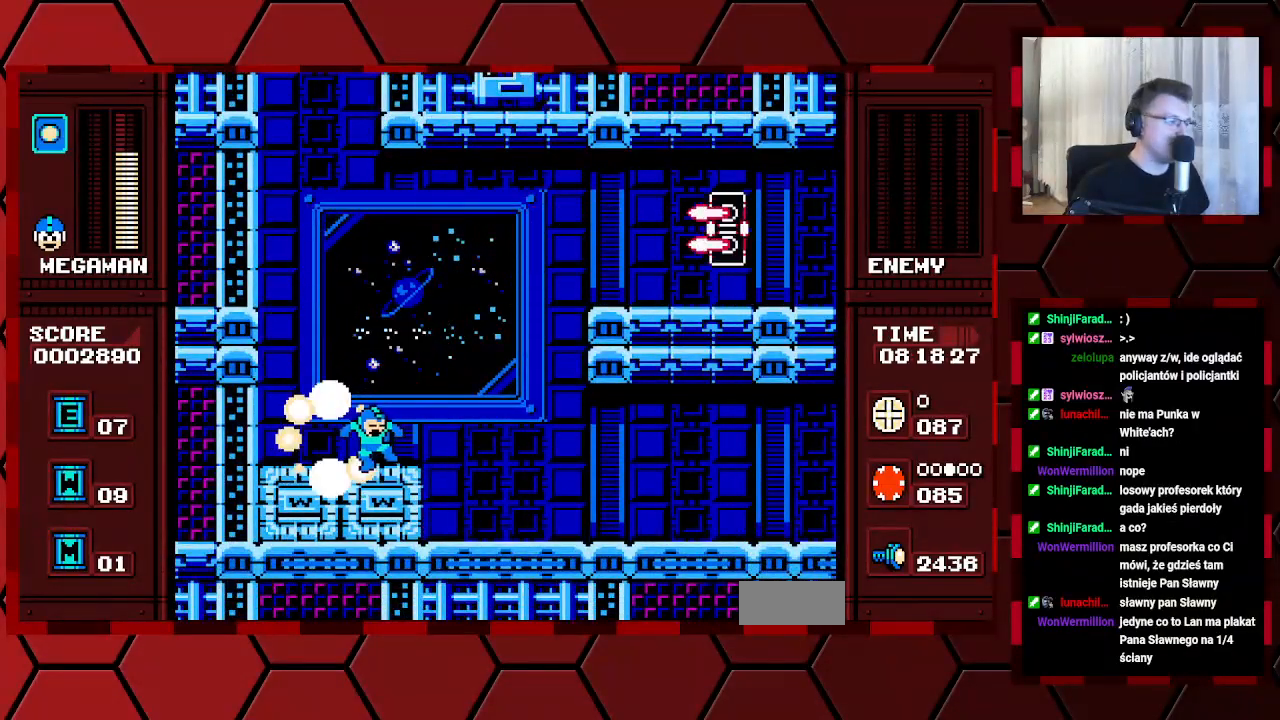
{"buttons": ["DPAD_RIGHT"], "events": [[100, "DPAD_RIGHT", "up"], [333, "DPAD_RIGHT", "down"]]}
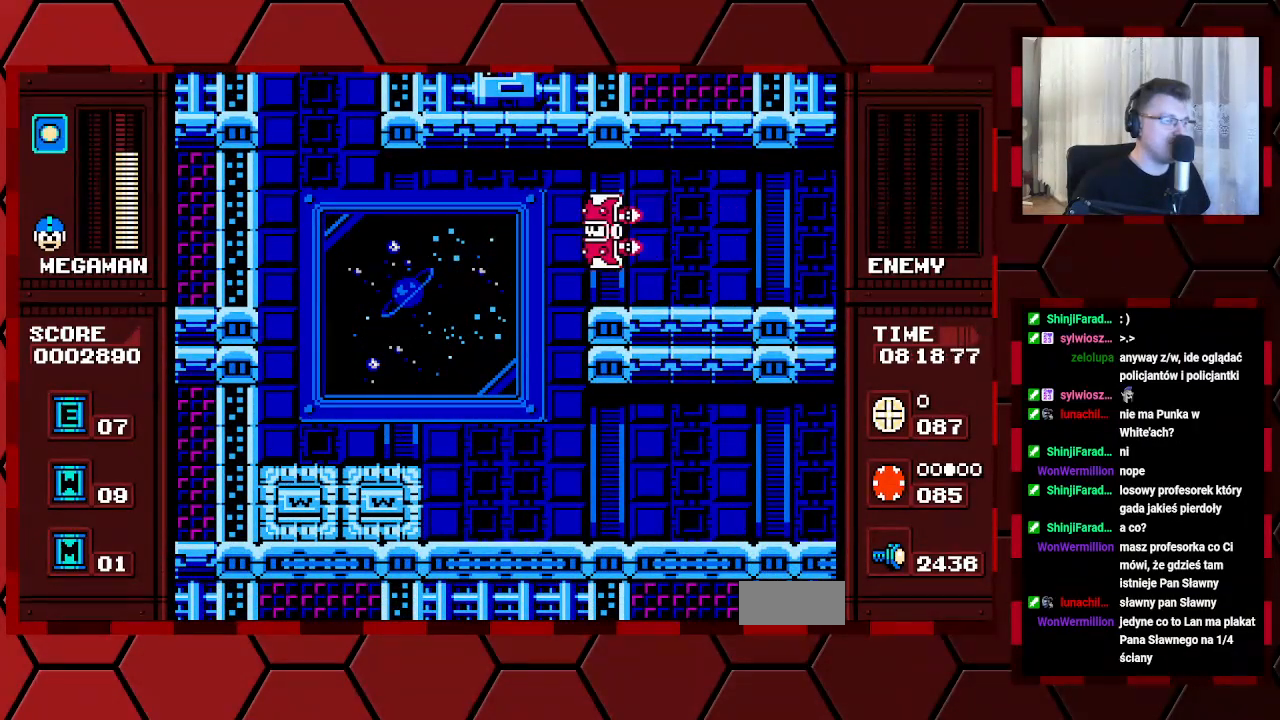
{"buttons": ["DPAD_RIGHT"], "events": [[67, "DPAD_RIGHT", "up"], [433, "DPAD_RIGHT", "down"]]}
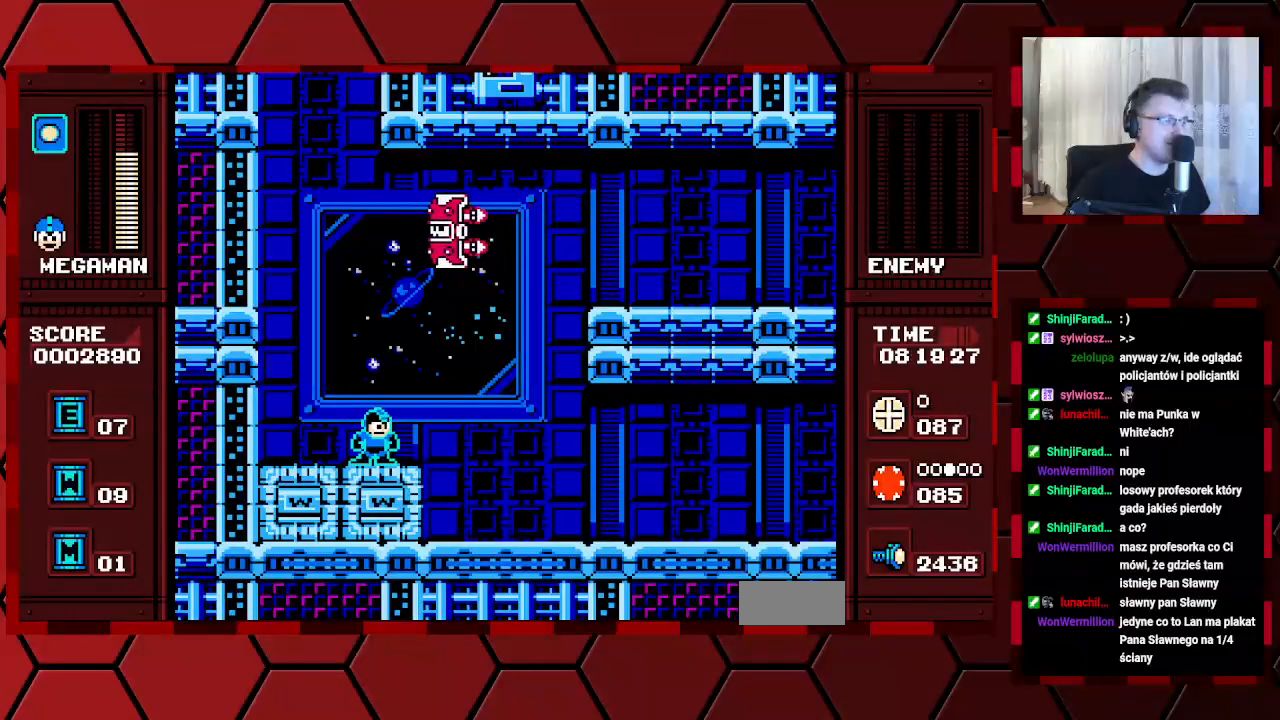
{"buttons": [], "events": [[33, "DPAD_RIGHT", "up"]]}
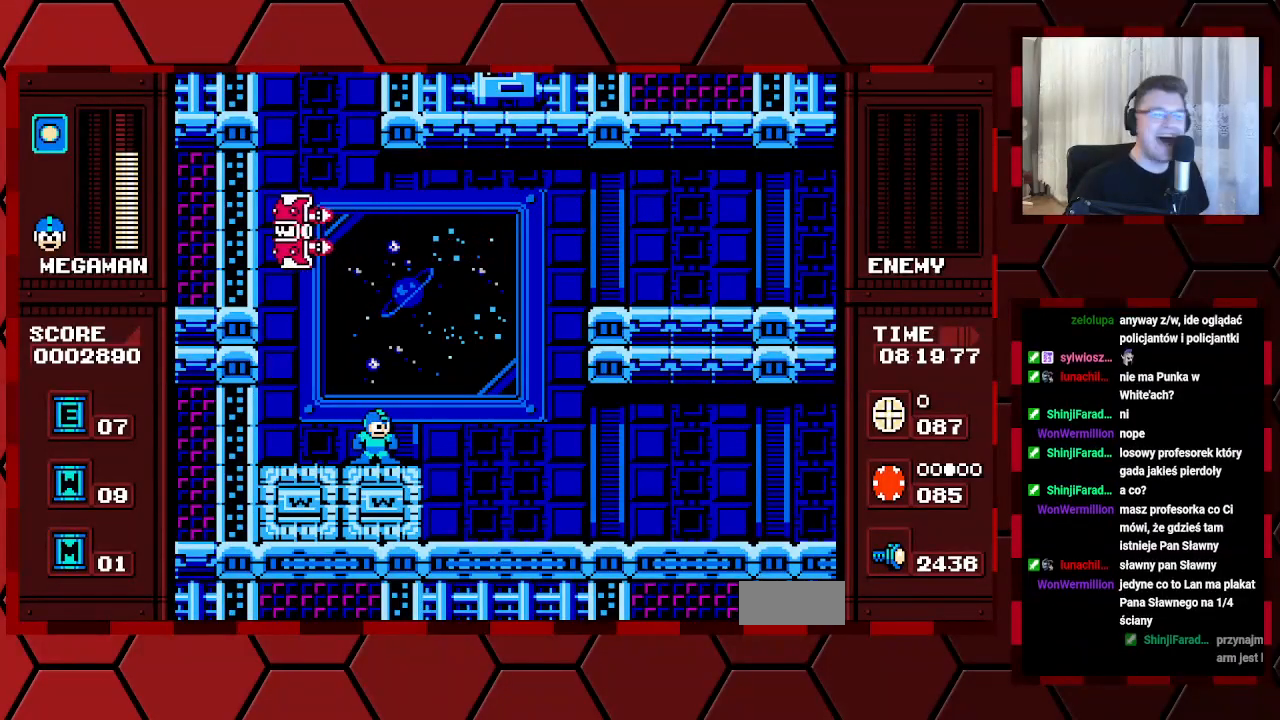
{"buttons": [], "events": []}
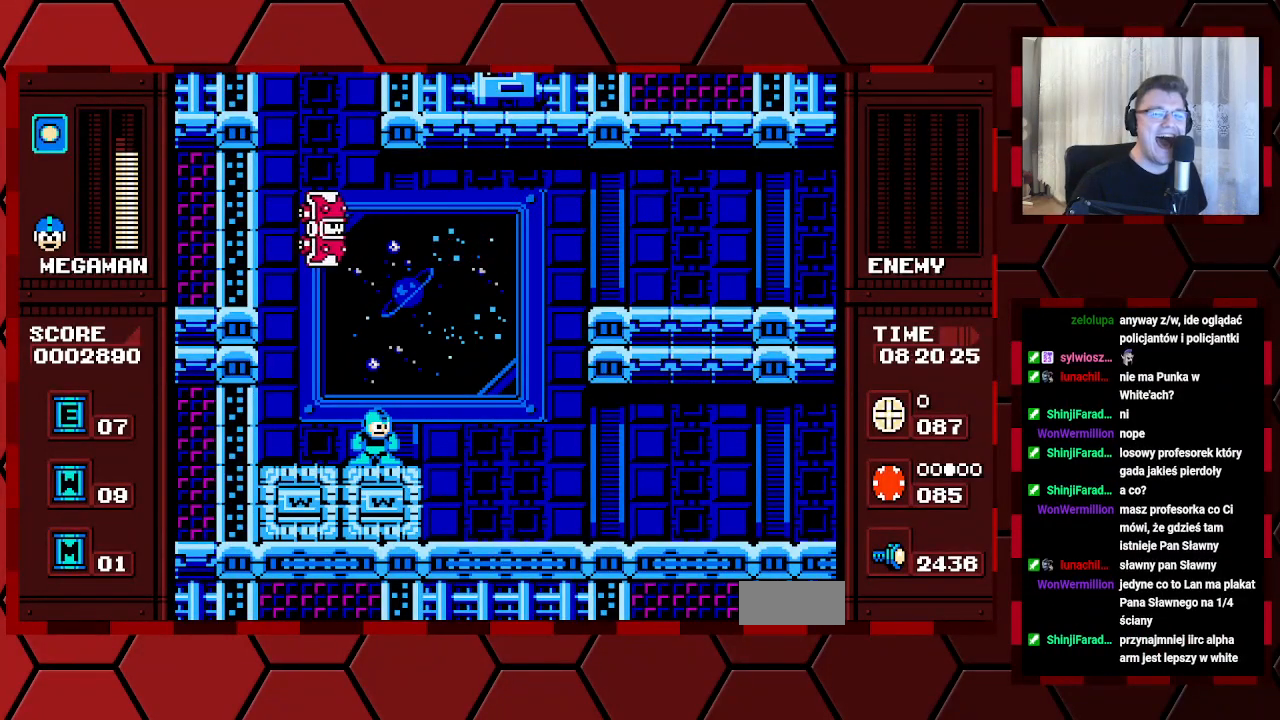
{"buttons": [], "events": []}
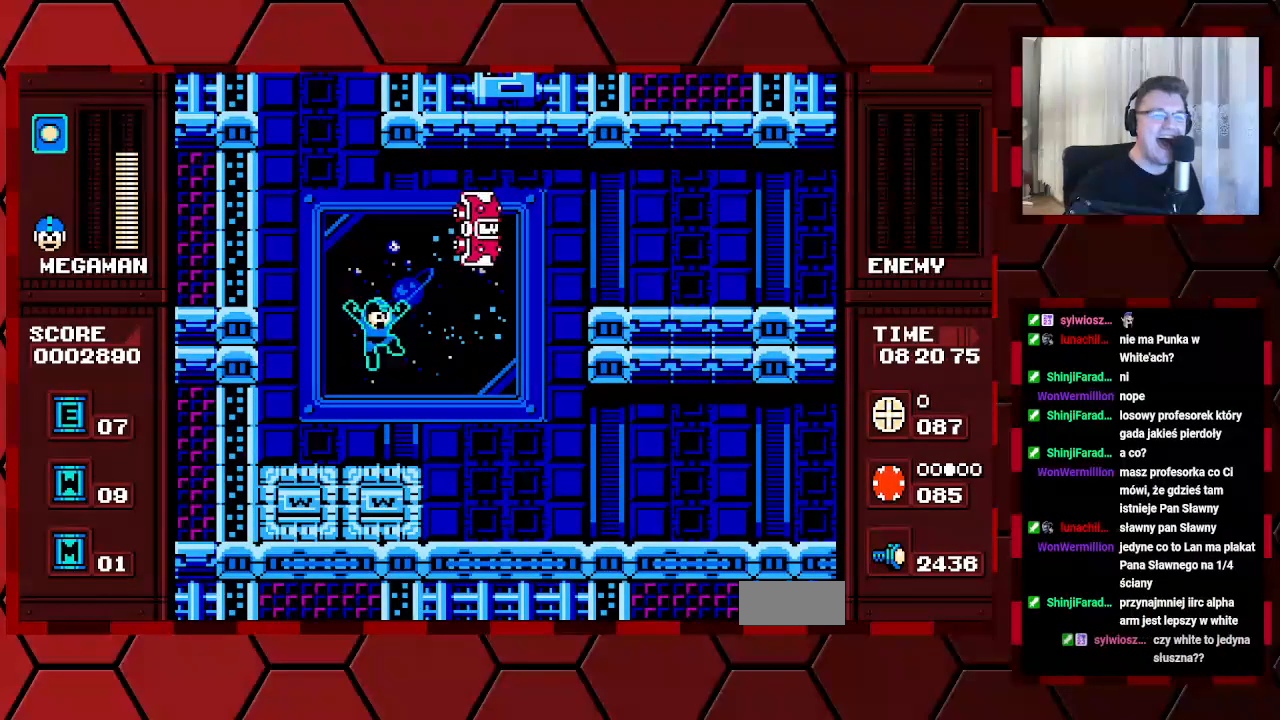
{"buttons": [], "events": []}
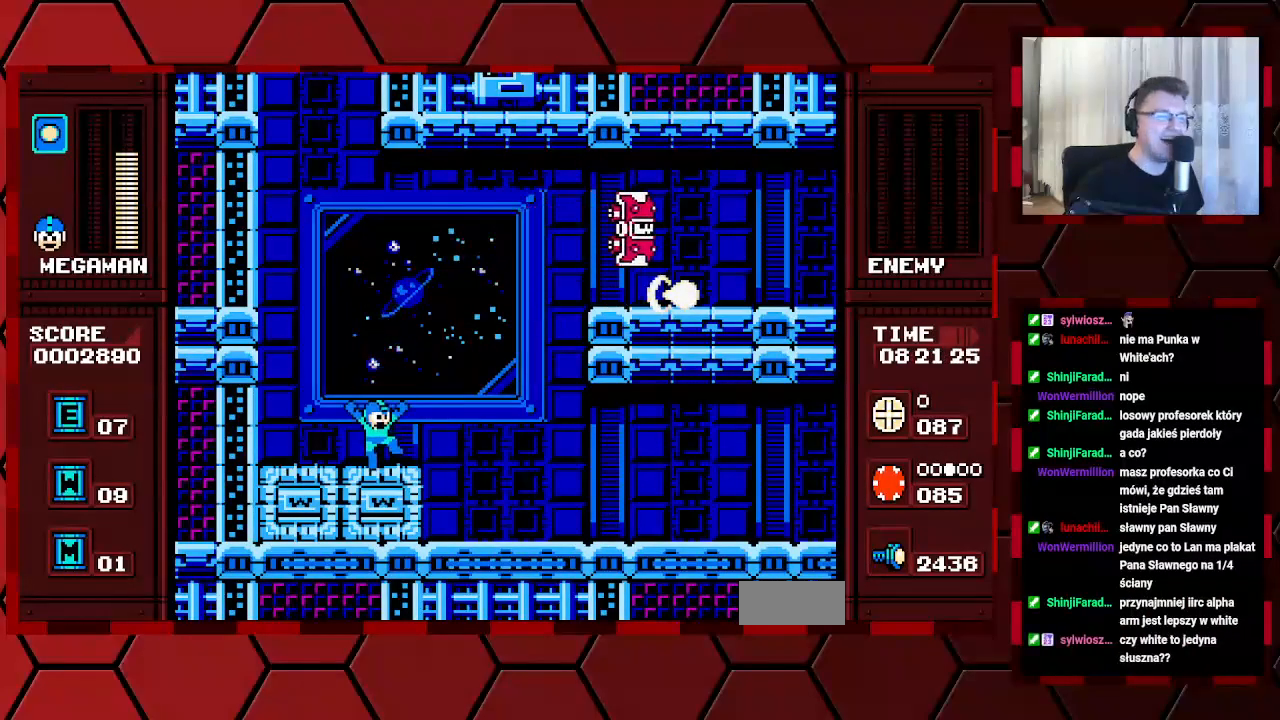
{"buttons": [], "events": [[367, "DPAD_RIGHT", "down"], [450, "DPAD_RIGHT", "up"]]}
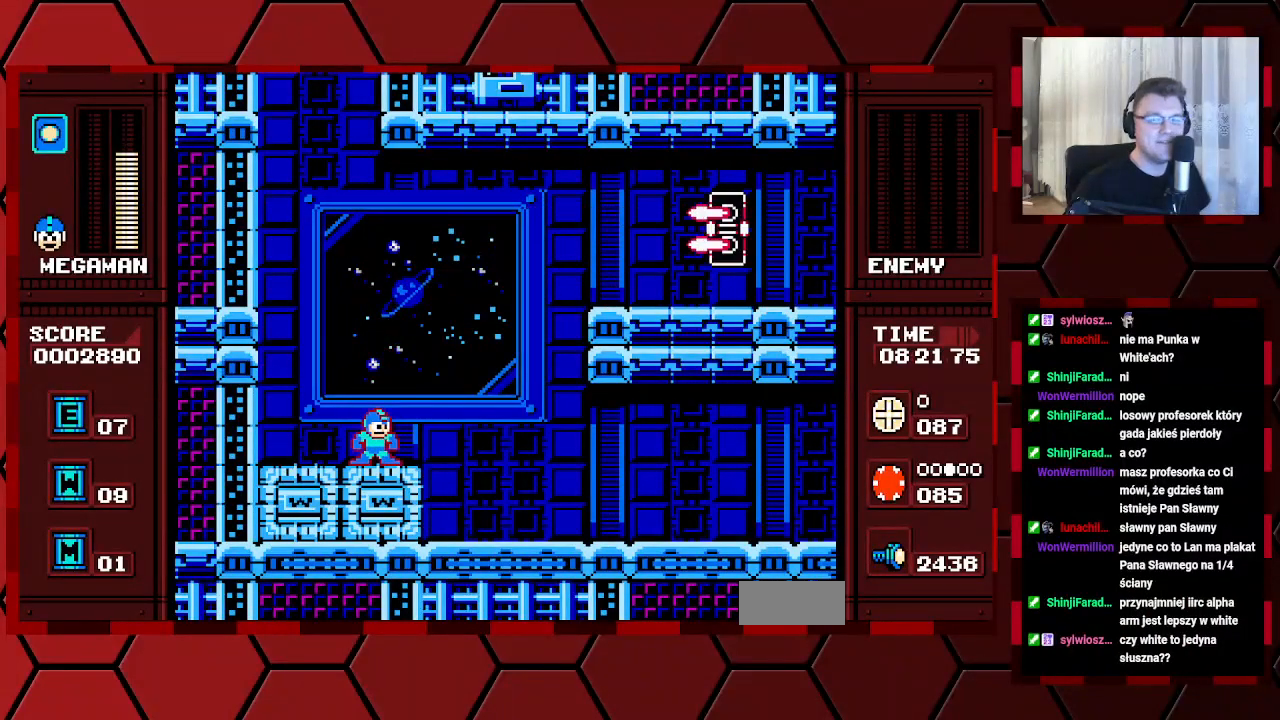
{"buttons": [], "events": []}